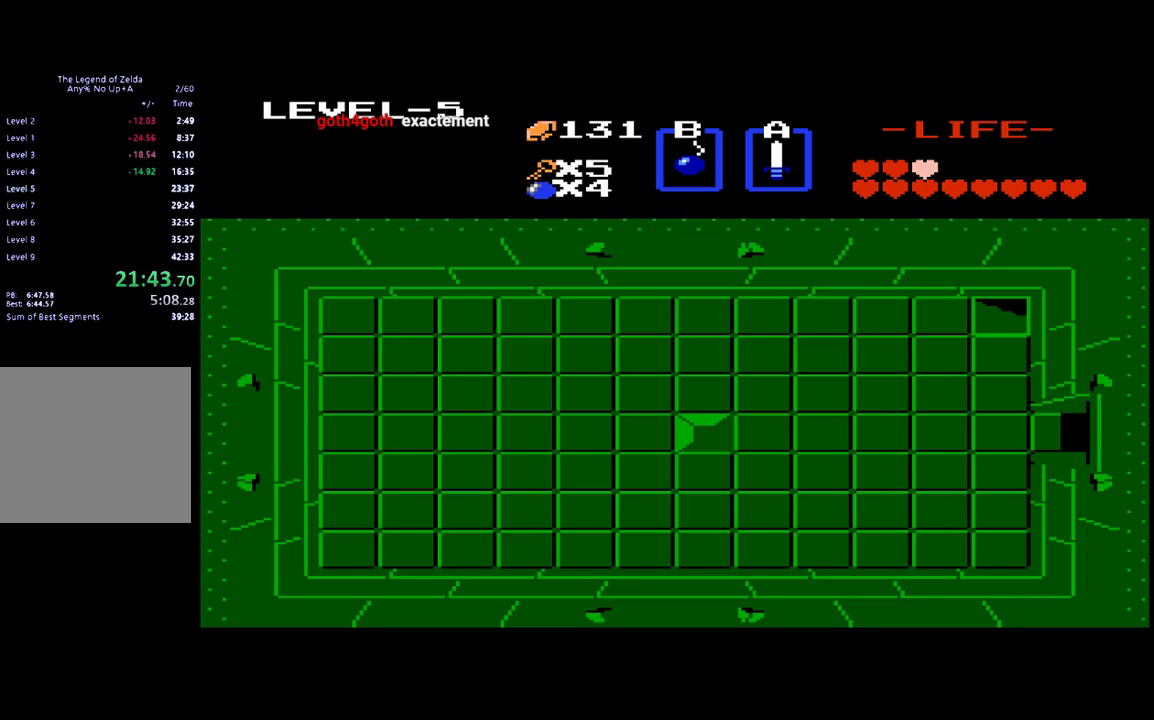
Gameplay with a controller (Xbox layout); each line is a JSON object with the inputs held at the frame after it. "events" lists button and stick changes between this image and that frame as [ms after this image, input, new state], when the widget could be followed in between. Not read: L3 R3 left_stick right_stick.
{"buttons": ["DPAD_DOWN"], "events": [[283, "DPAD_DOWN", "down"]]}
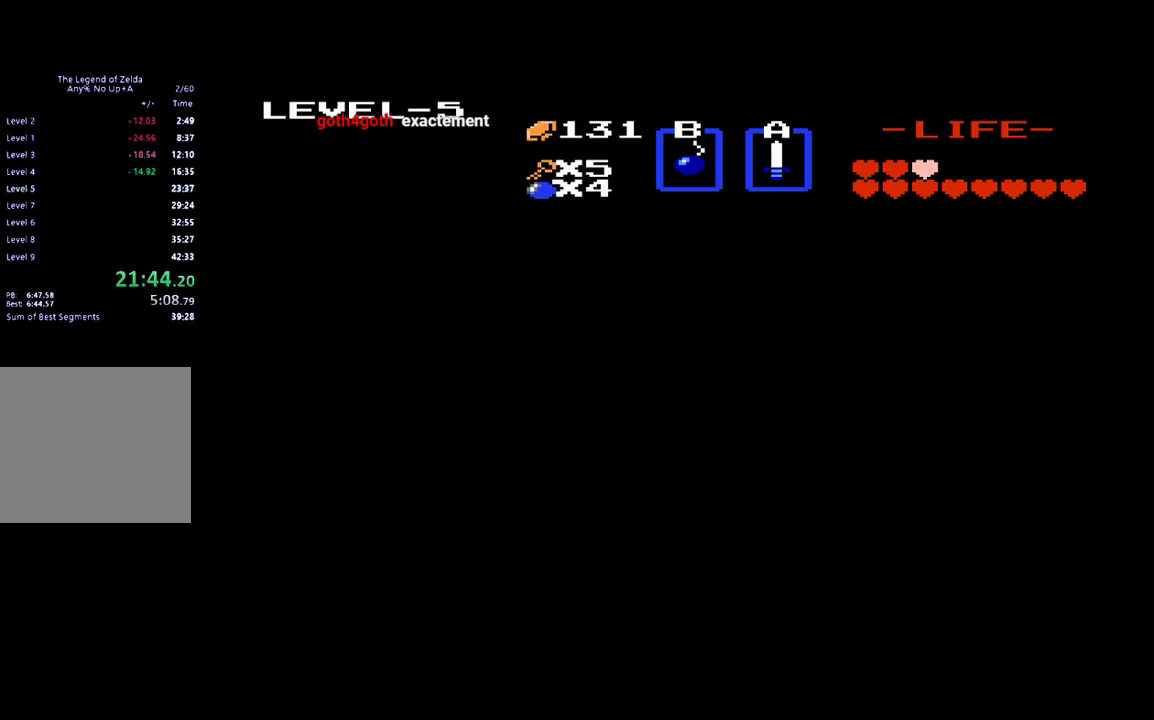
{"buttons": ["DPAD_DOWN"], "events": [[33, "DPAD_DOWN", "up"], [183, "DPAD_DOWN", "down"]]}
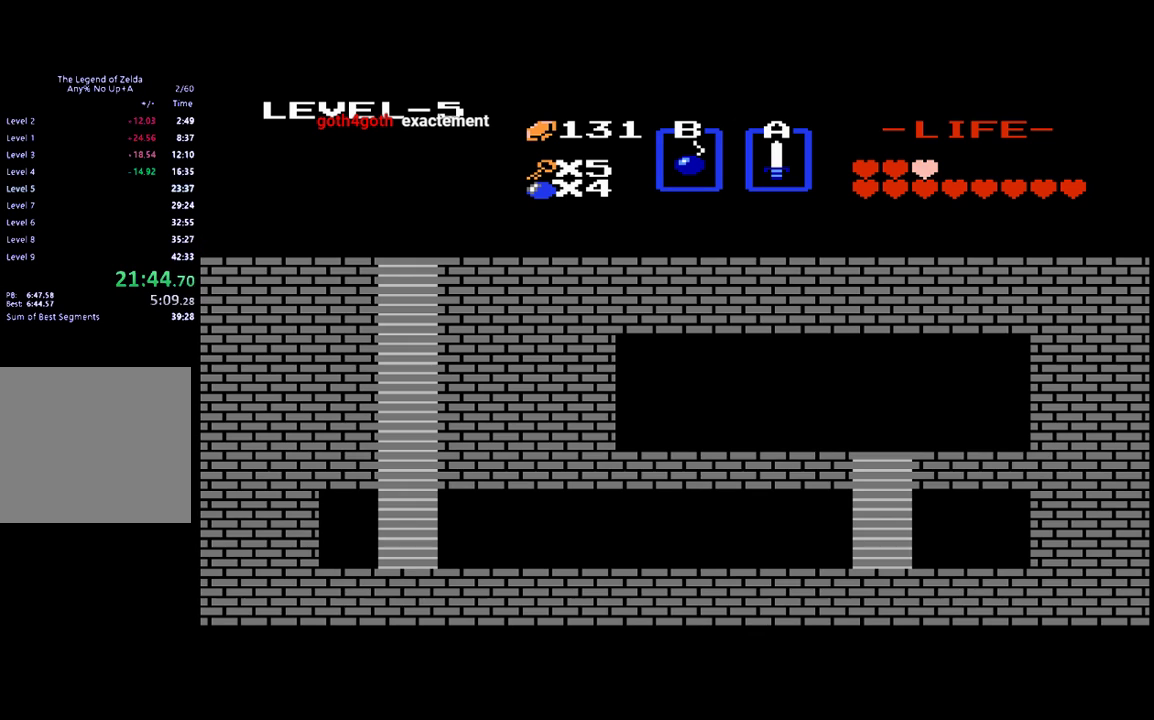
{"buttons": ["DPAD_DOWN"], "events": []}
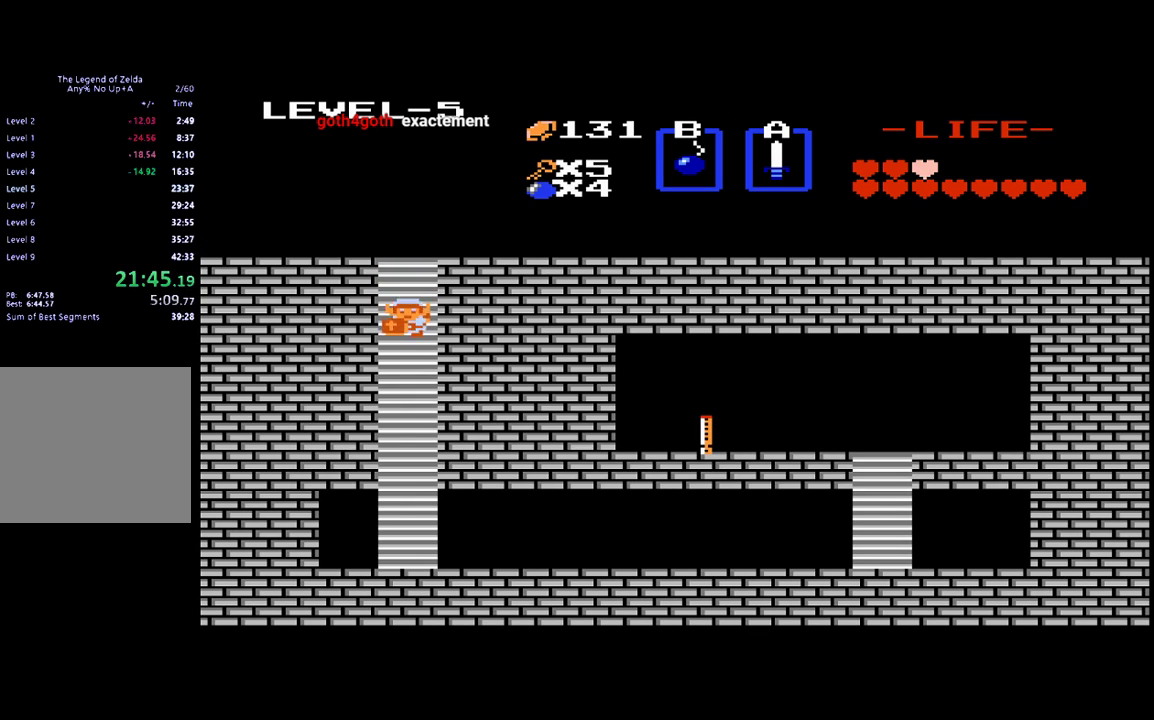
{"buttons": ["DPAD_DOWN"], "events": []}
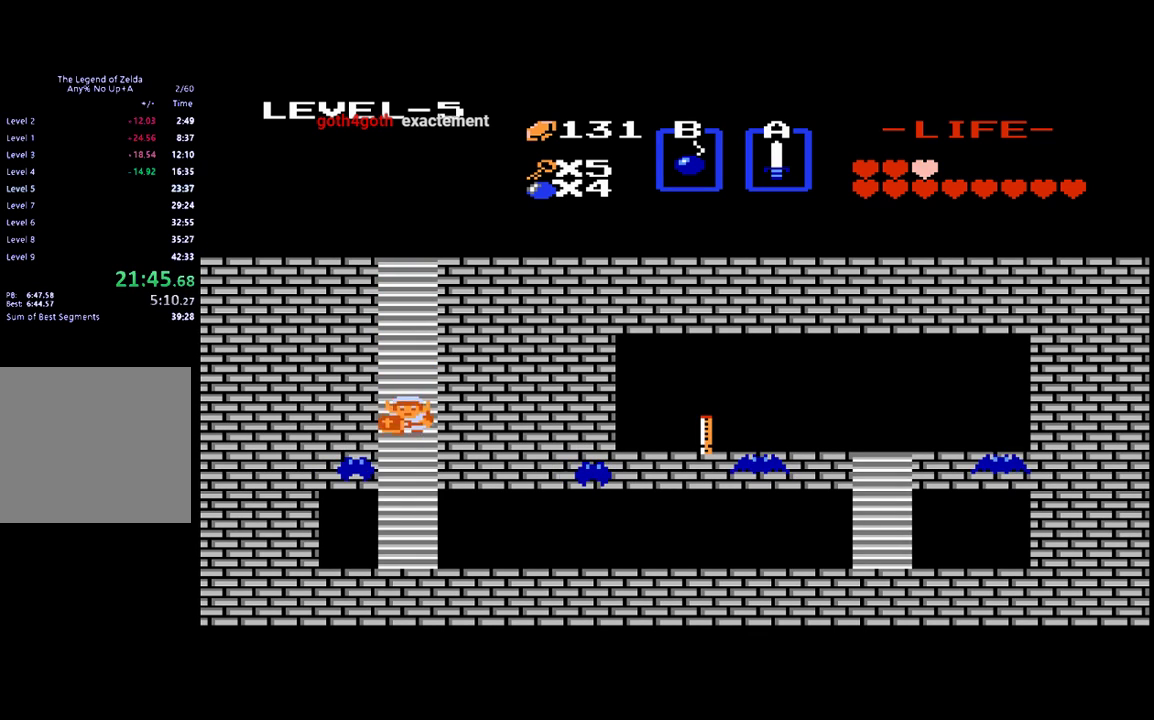
{"buttons": ["DPAD_DOWN"], "events": []}
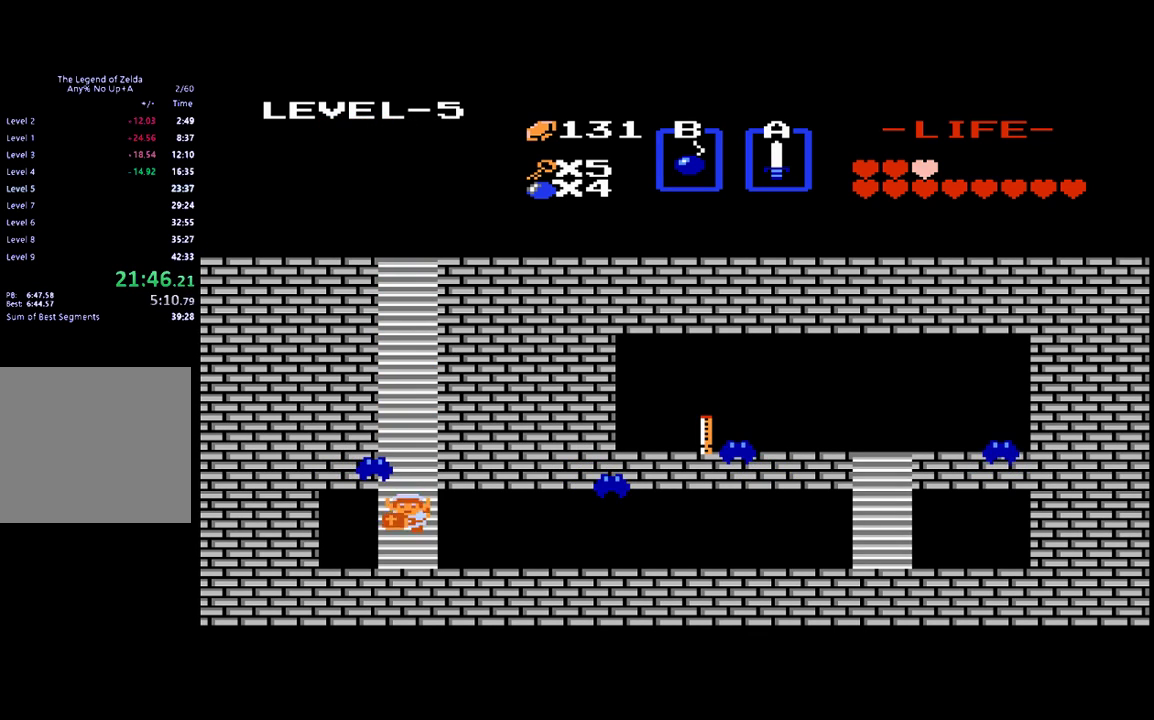
{"buttons": ["DPAD_RIGHT"], "events": [[283, "DPAD_DOWN", "up"], [283, "DPAD_RIGHT", "down"]]}
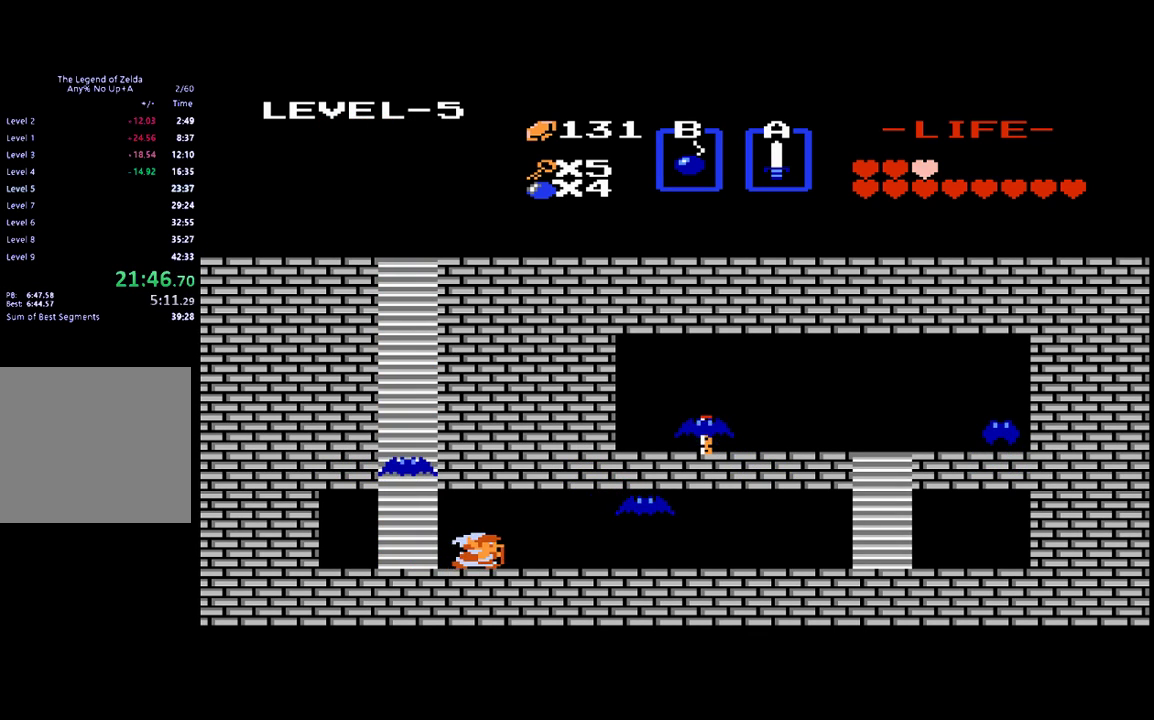
{"buttons": ["DPAD_RIGHT"], "events": []}
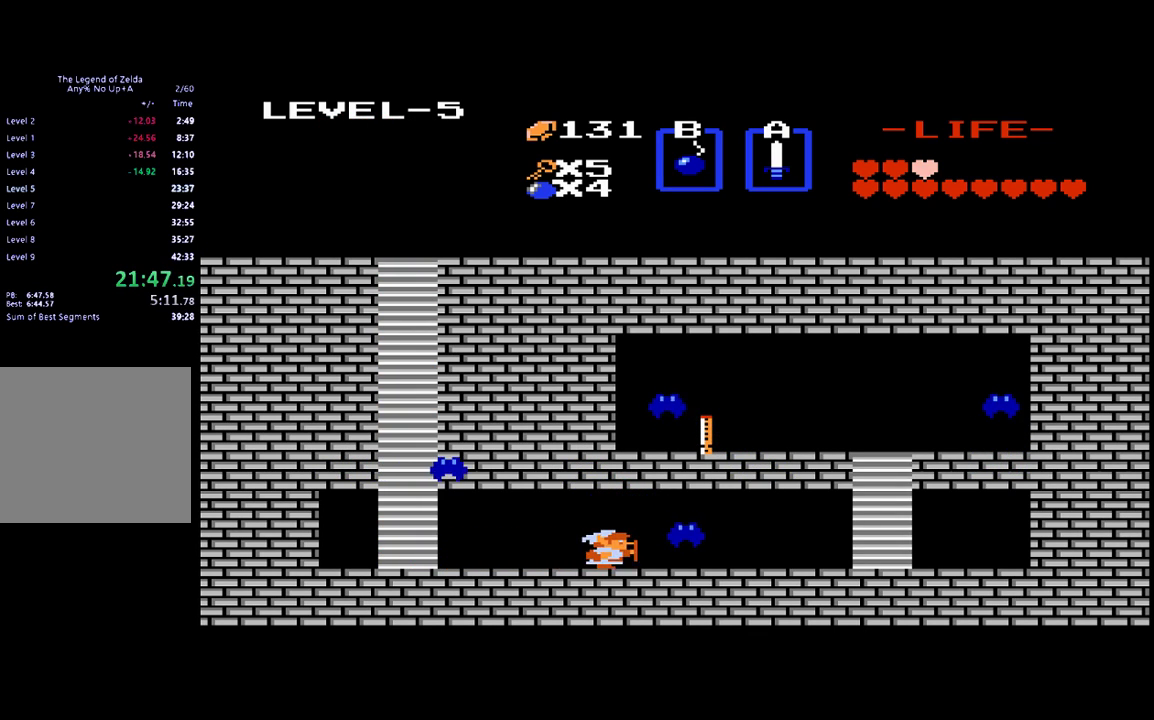
{"buttons": ["DPAD_RIGHT"], "events": [[50, "B", "down"], [183, "B", "up"]]}
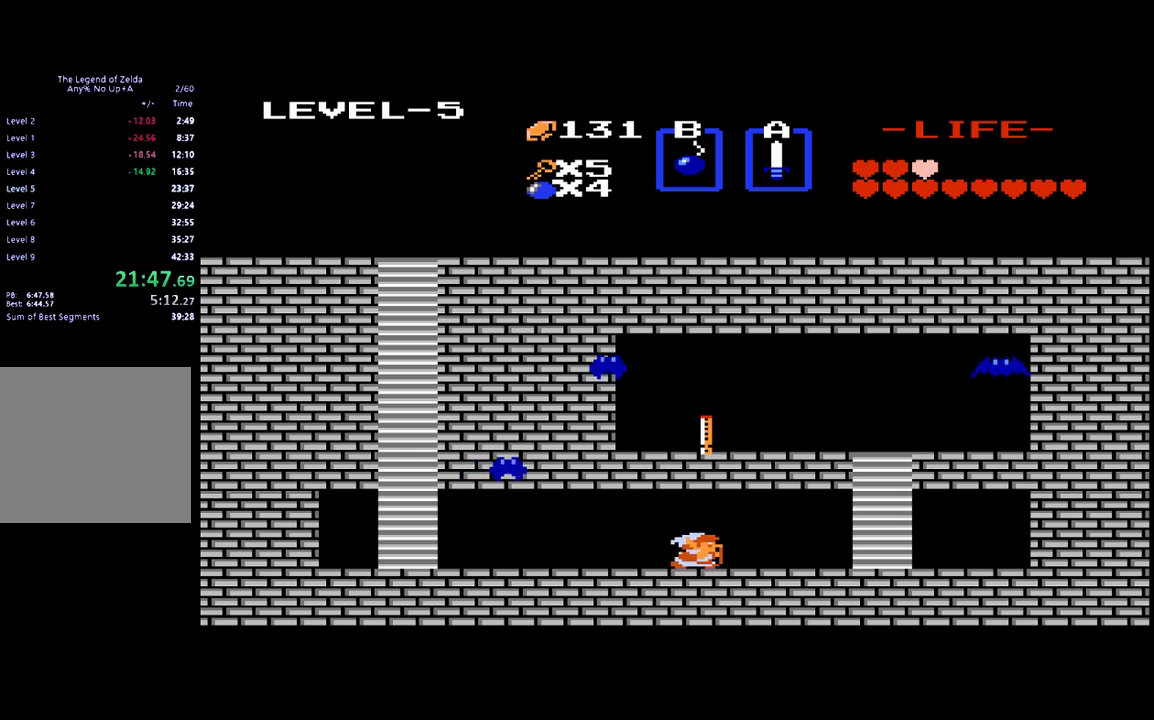
{"buttons": ["DPAD_RIGHT"], "events": []}
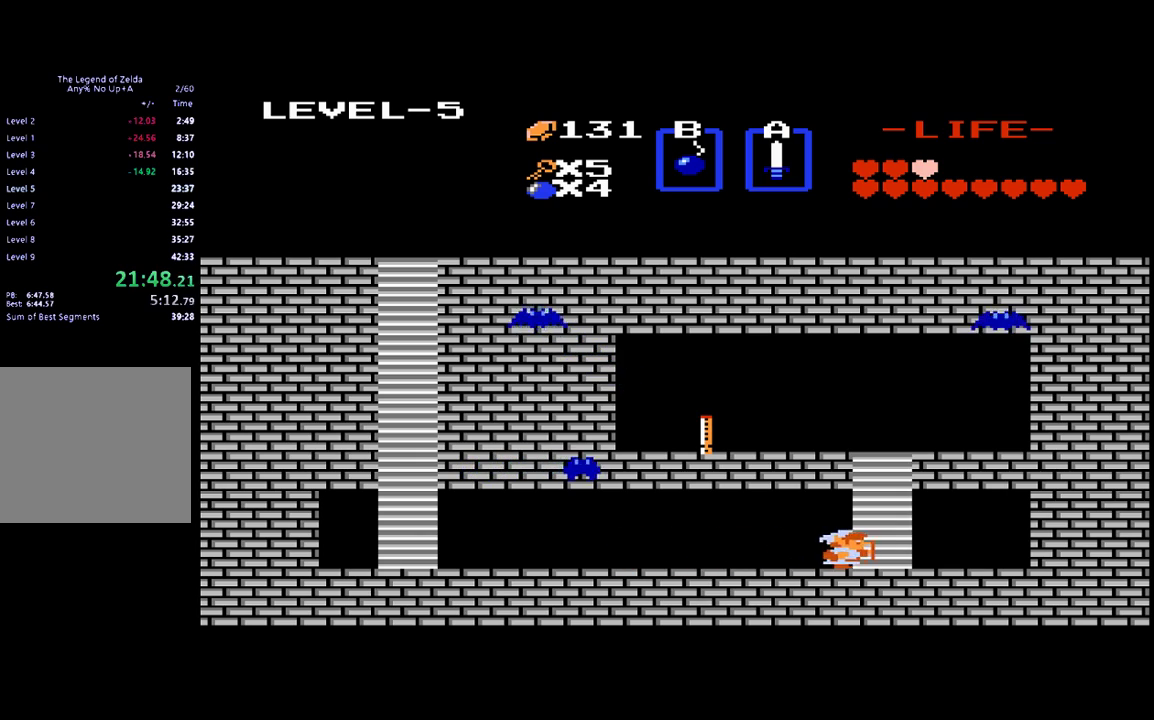
{"buttons": ["DPAD_UP"], "events": [[83, "DPAD_UP", "down"], [117, "DPAD_RIGHT", "up"]]}
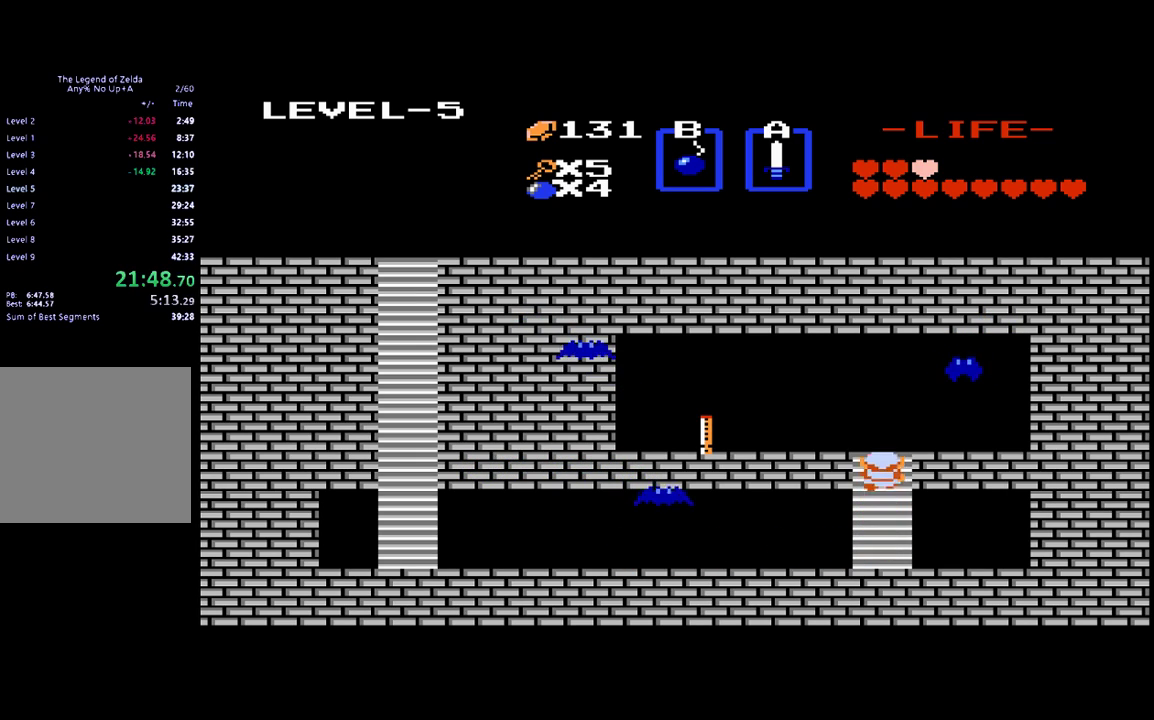
{"buttons": ["DPAD_LEFT"], "events": [[200, "DPAD_LEFT", "down"], [233, "DPAD_UP", "up"]]}
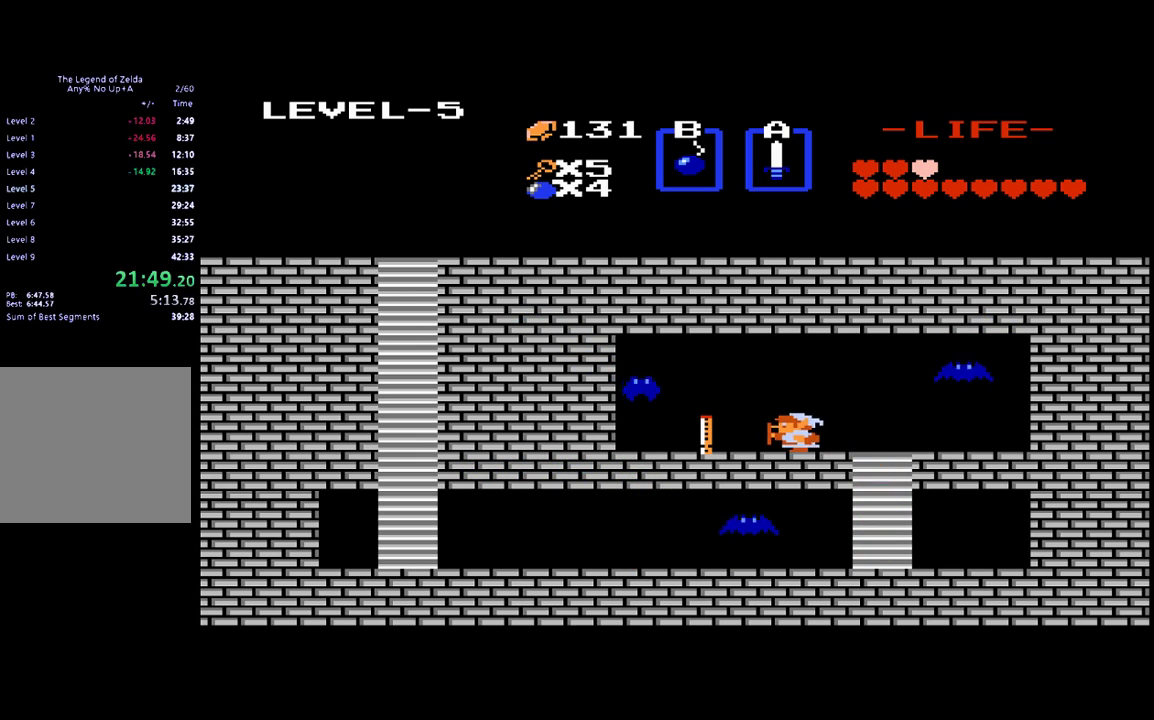
{"buttons": ["DPAD_LEFT"], "events": []}
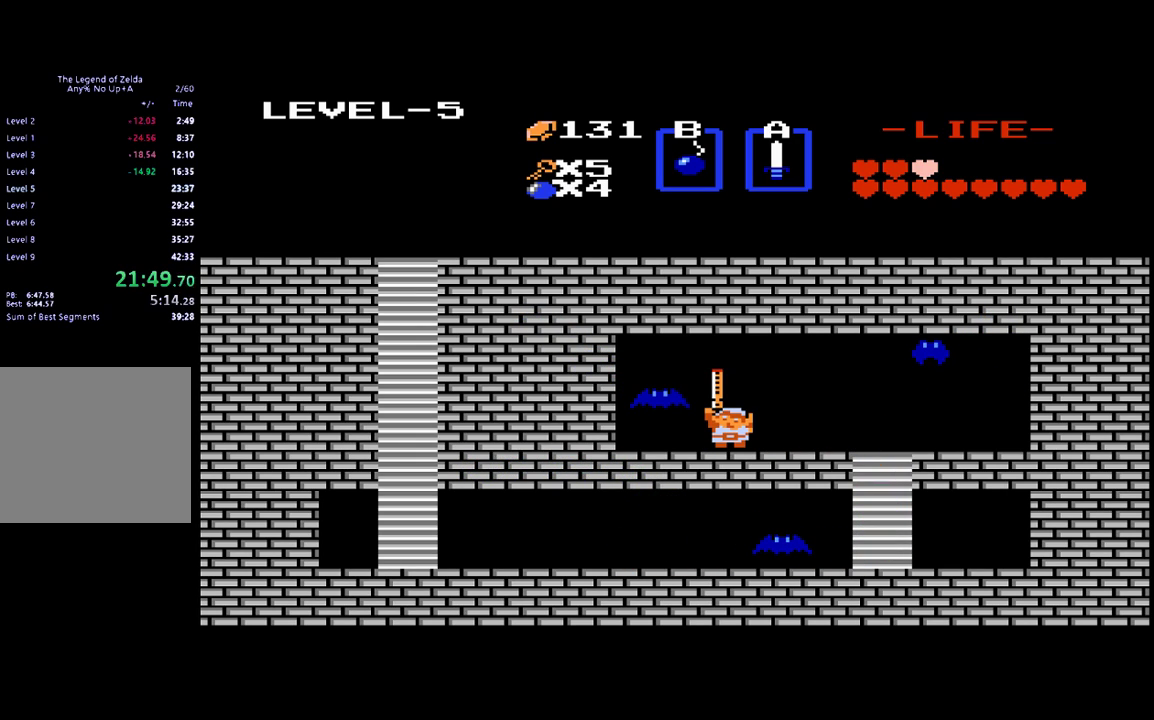
{"buttons": [], "events": [[67, "DPAD_LEFT", "up"]]}
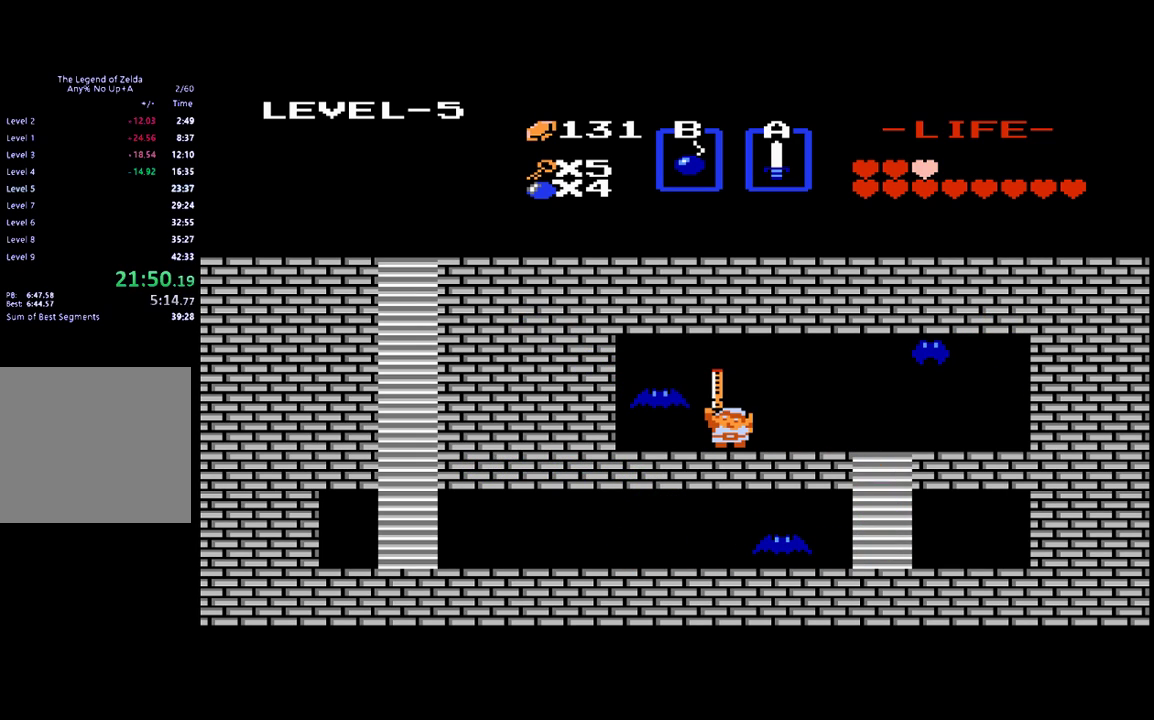
{"buttons": ["DPAD_RIGHT"], "events": [[150, "DPAD_RIGHT", "down"]]}
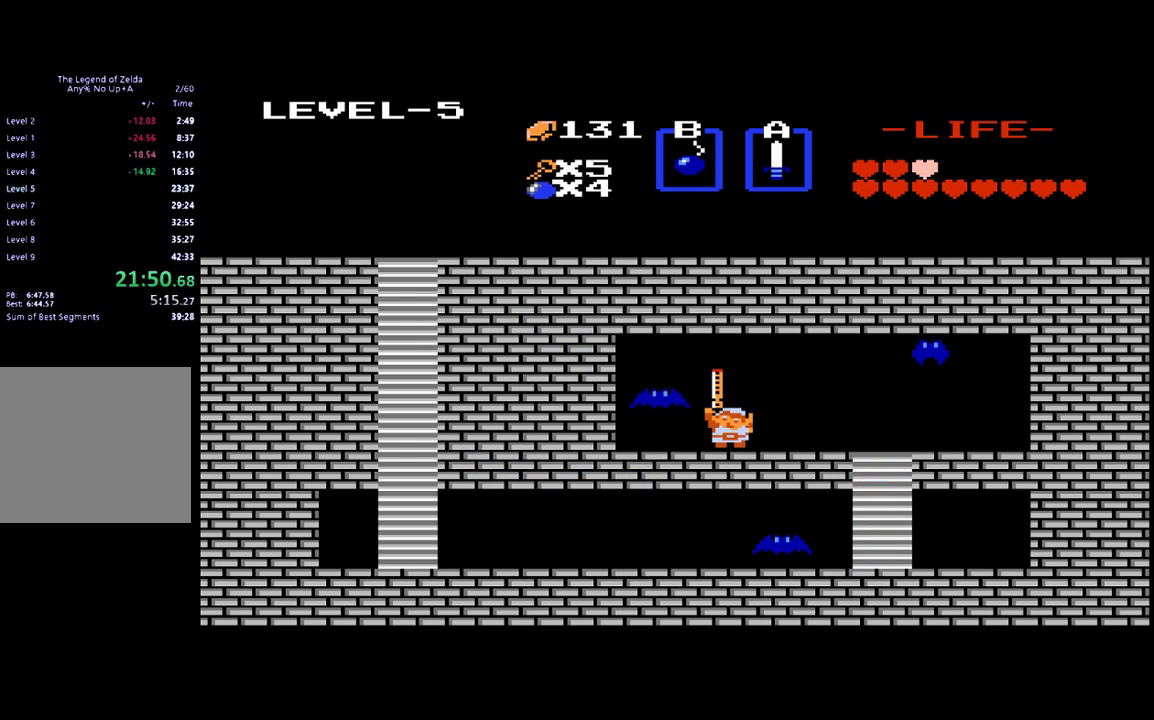
{"buttons": ["DPAD_RIGHT"], "events": []}
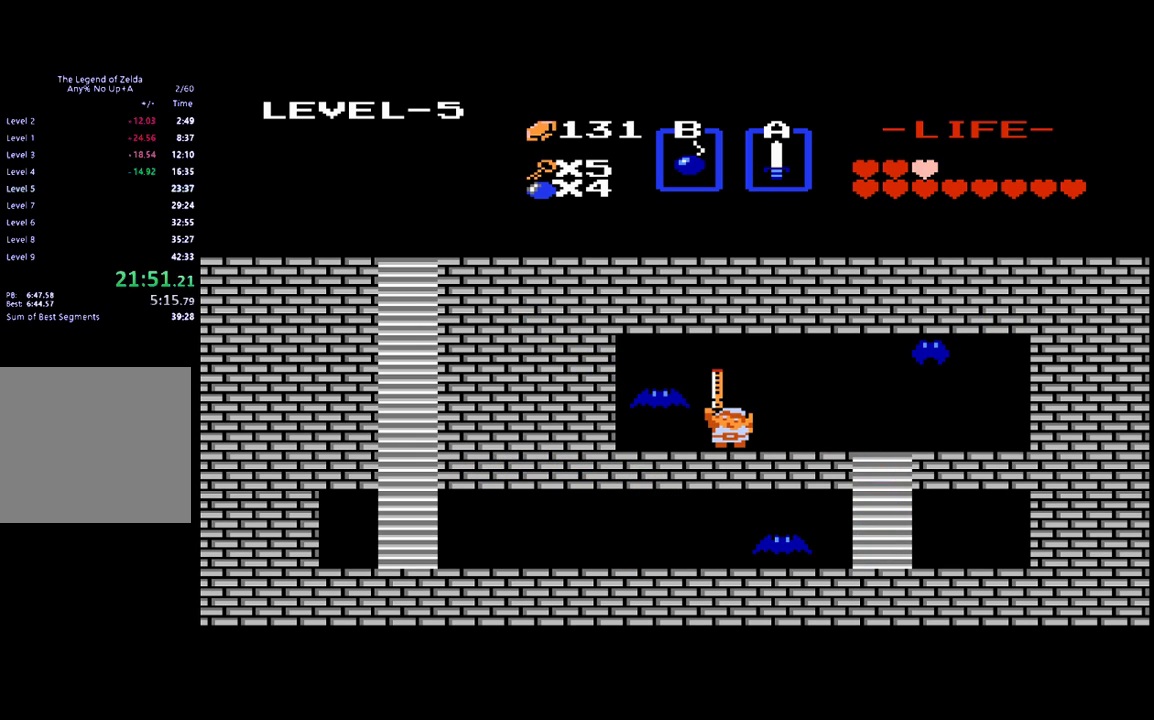
{"buttons": ["DPAD_RIGHT"], "events": []}
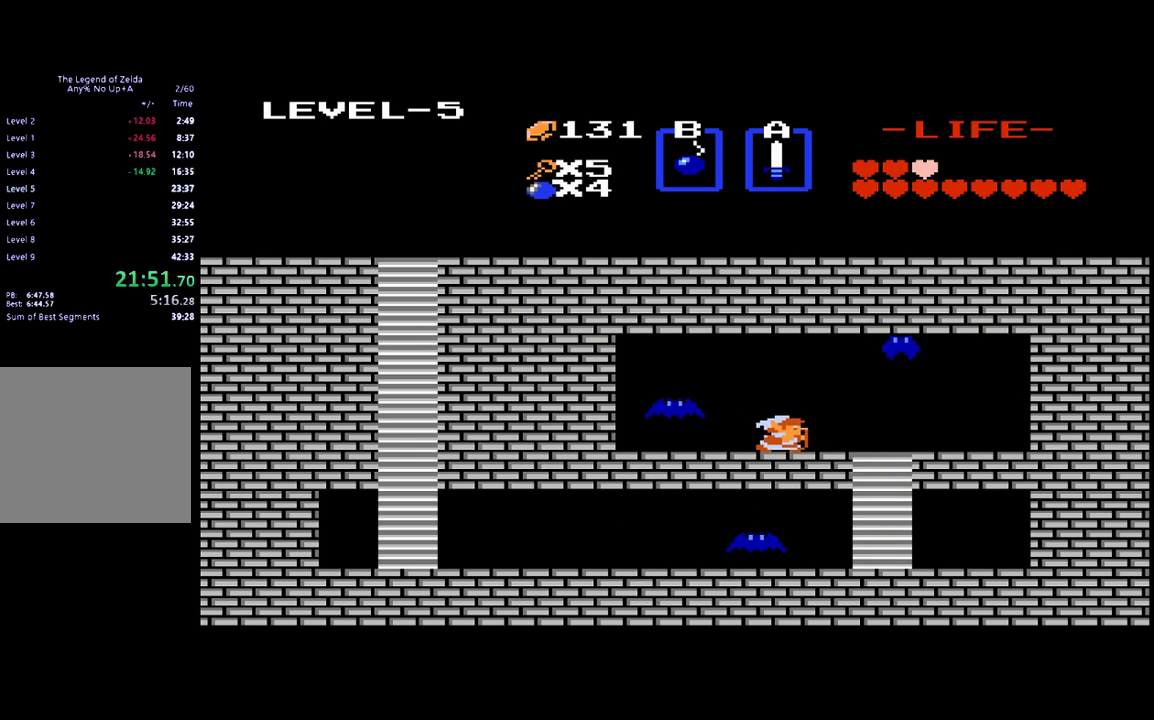
{"buttons": ["DPAD_DOWN"], "events": [[317, "DPAD_DOWN", "down"], [317, "DPAD_RIGHT", "up"]]}
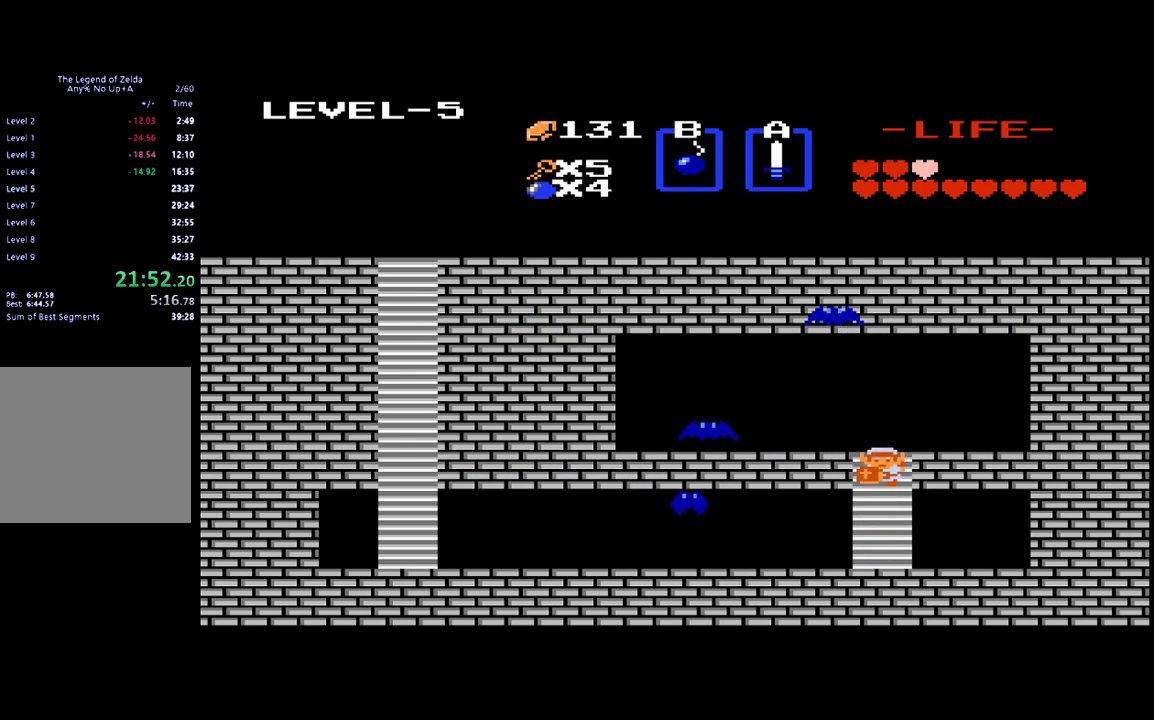
{"buttons": ["DPAD_LEFT"], "events": [[450, "DPAD_LEFT", "down"], [467, "DPAD_DOWN", "up"]]}
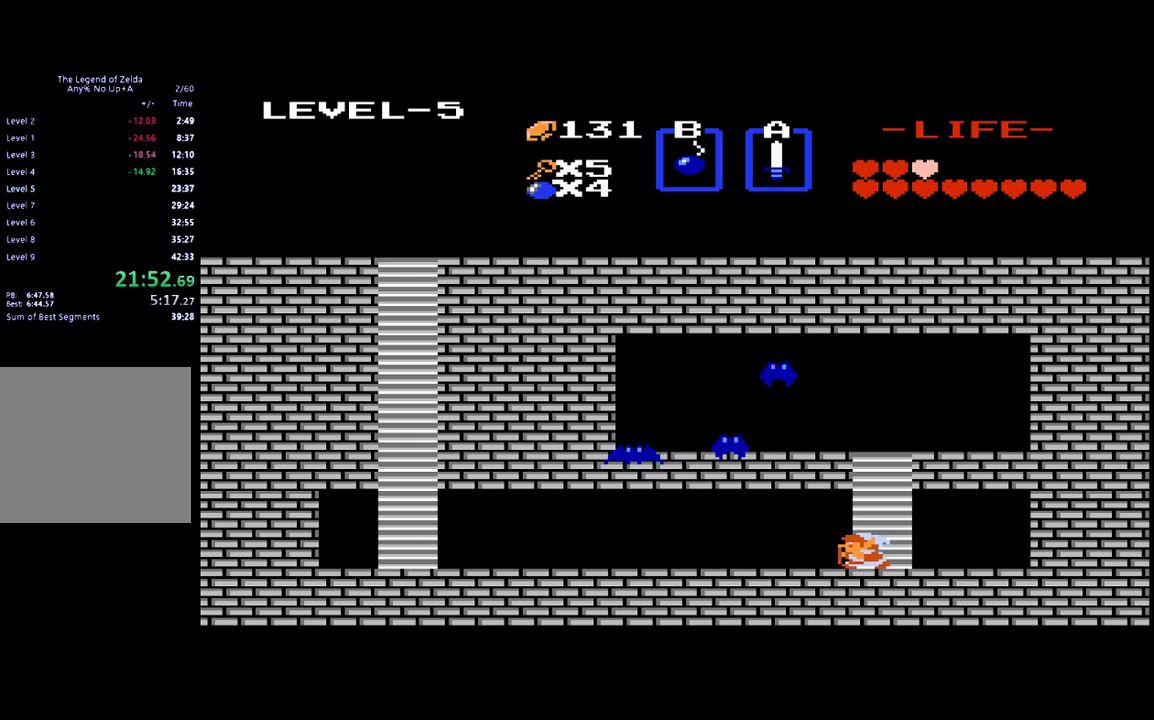
{"buttons": ["DPAD_LEFT"], "events": []}
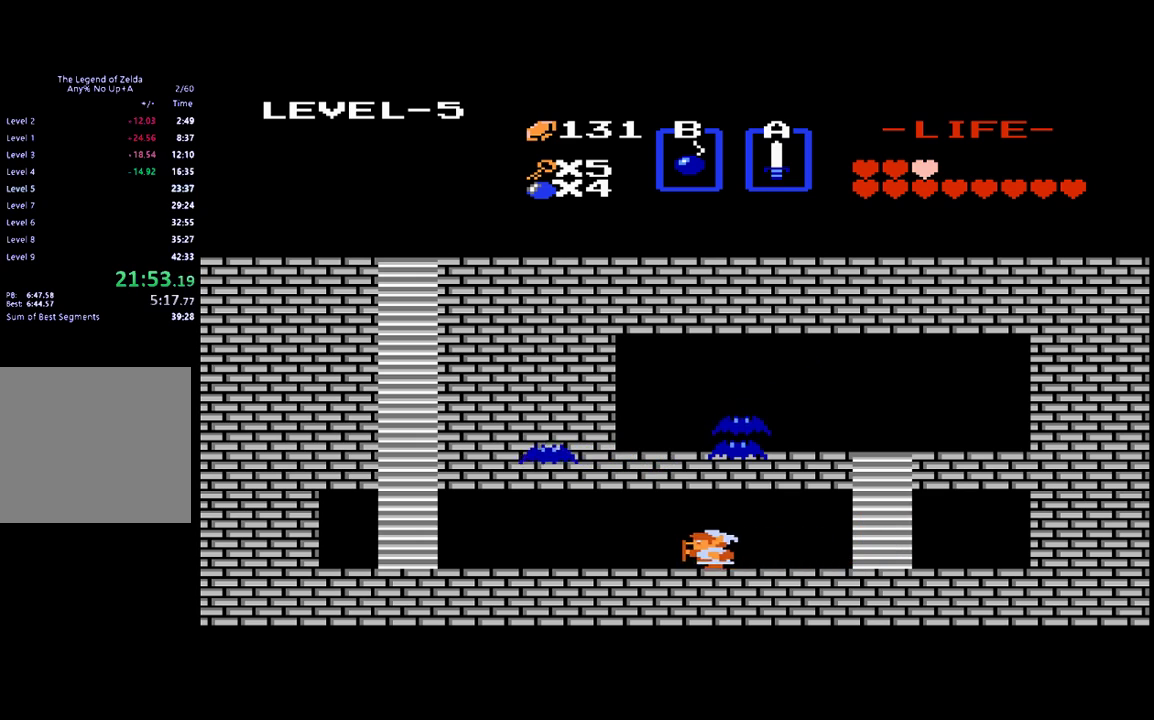
{"buttons": ["DPAD_LEFT"], "events": []}
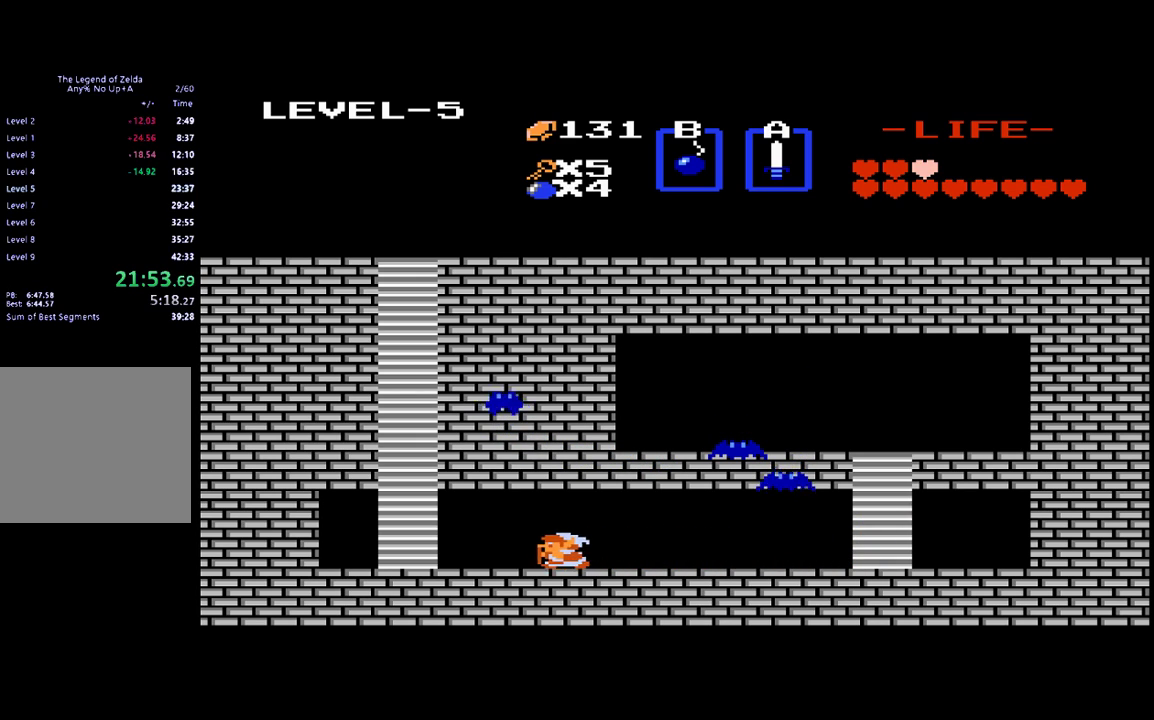
{"buttons": ["DPAD_UP"], "events": [[450, "DPAD_UP", "down"], [483, "DPAD_LEFT", "up"]]}
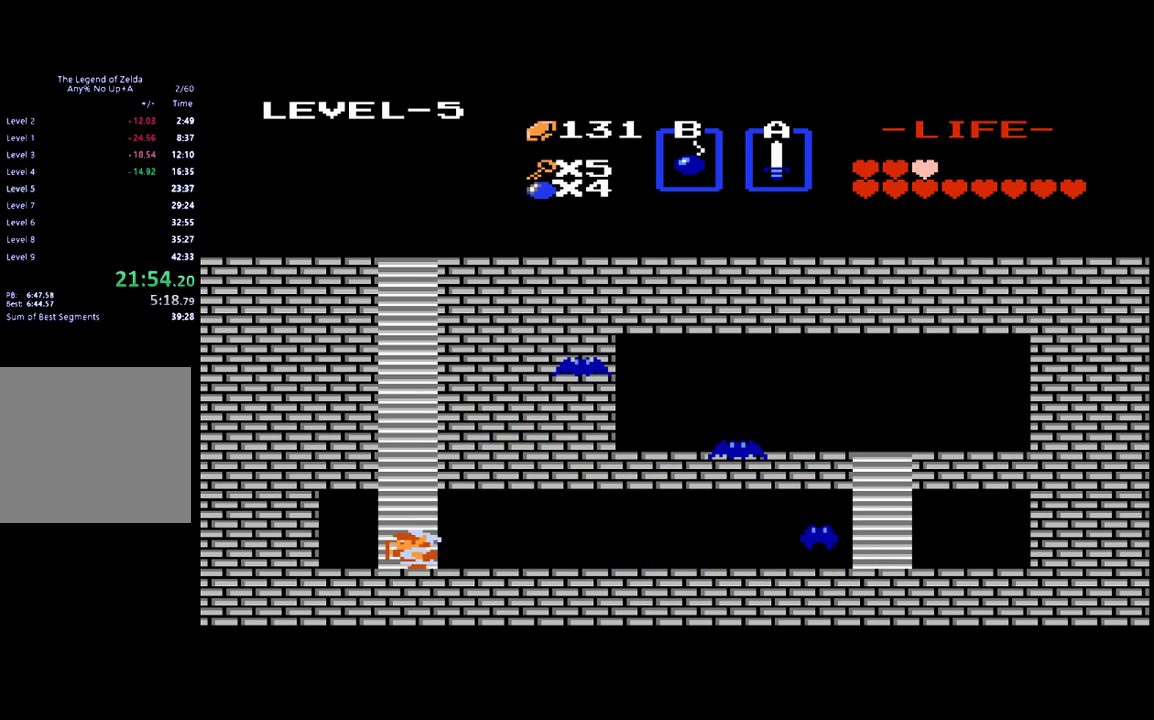
{"buttons": ["DPAD_UP"], "events": []}
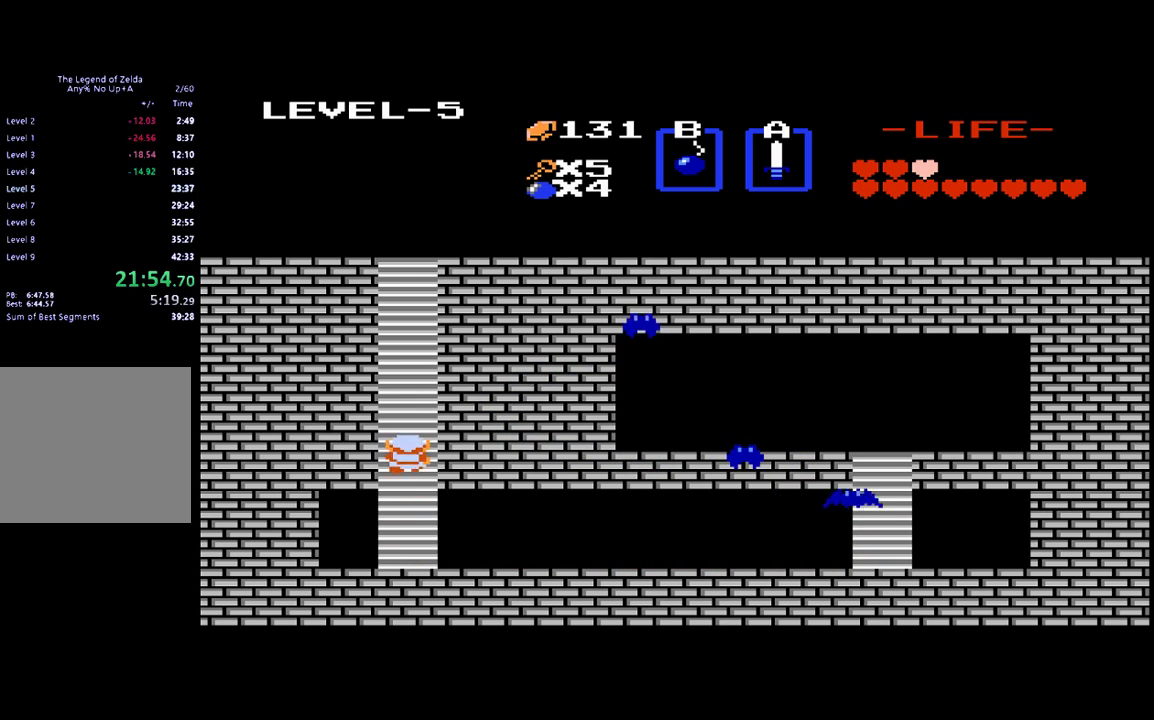
{"buttons": ["DPAD_UP"], "events": []}
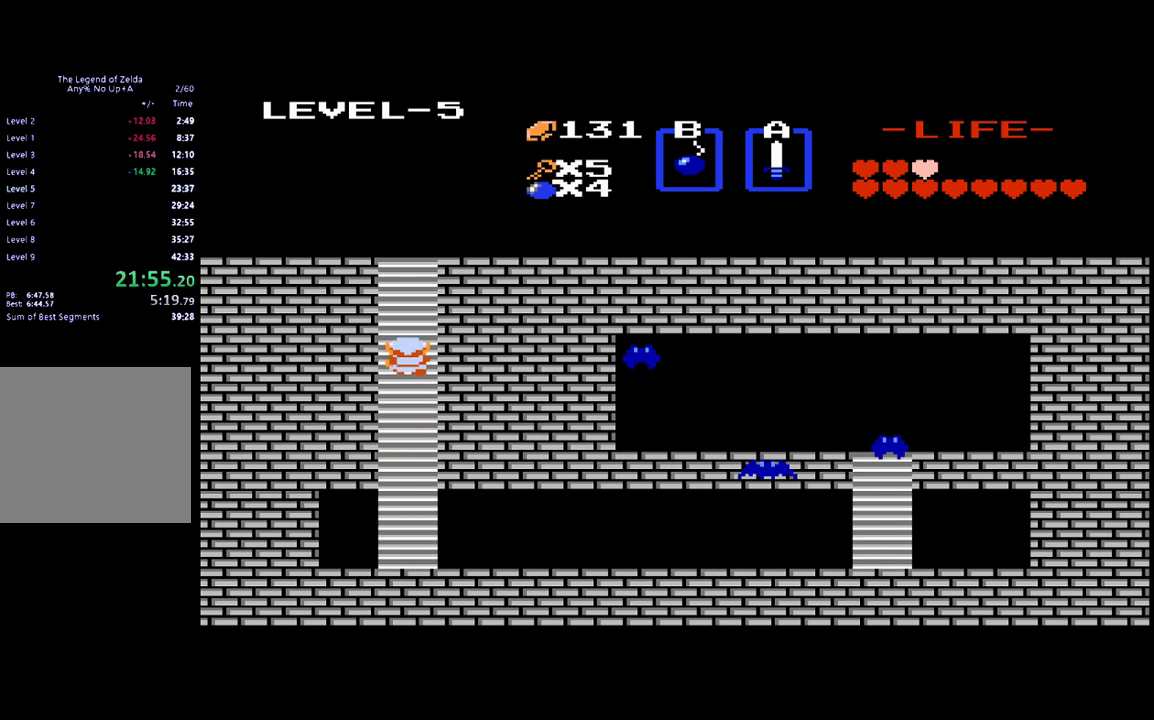
{"buttons": ["DPAD_UP"], "events": []}
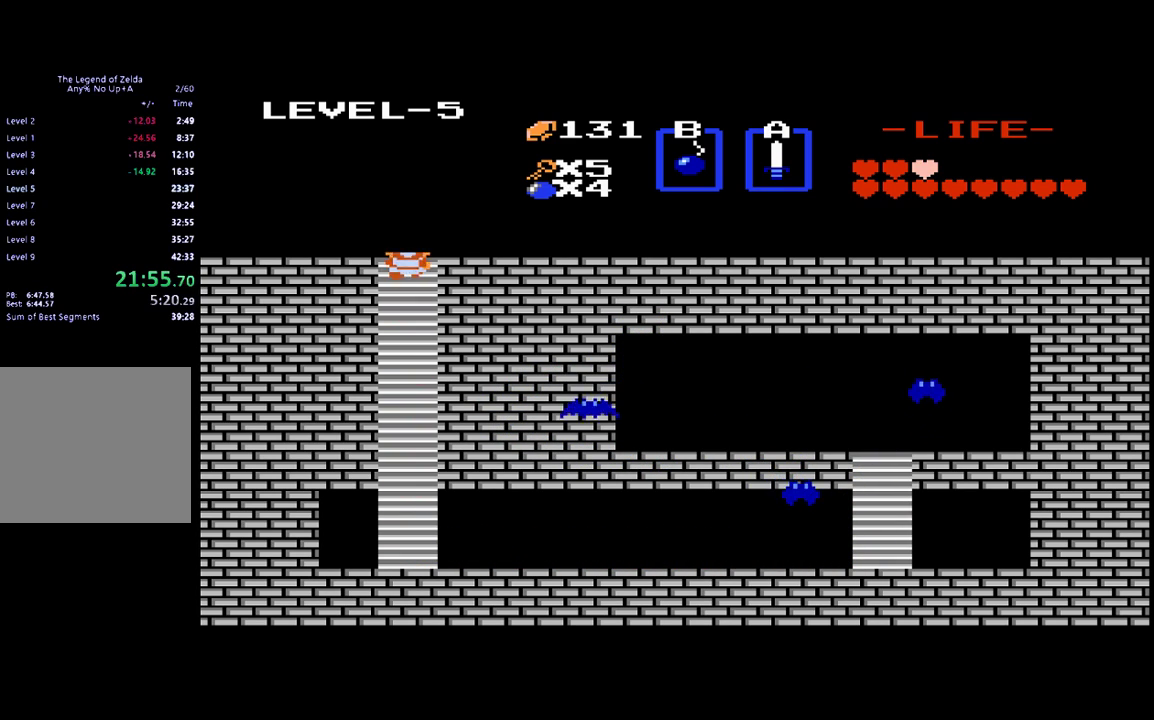
{"buttons": [], "events": [[450, "DPAD_UP", "up"]]}
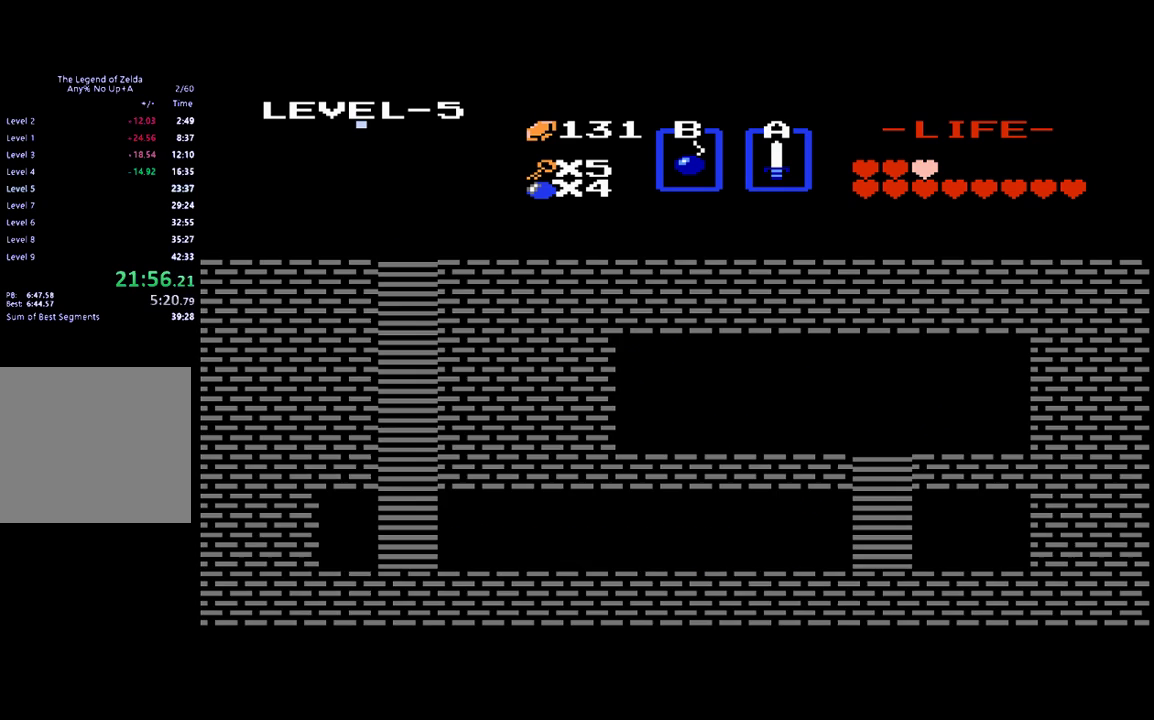
{"buttons": ["DPAD_UP"], "events": [[317, "DPAD_UP", "down"]]}
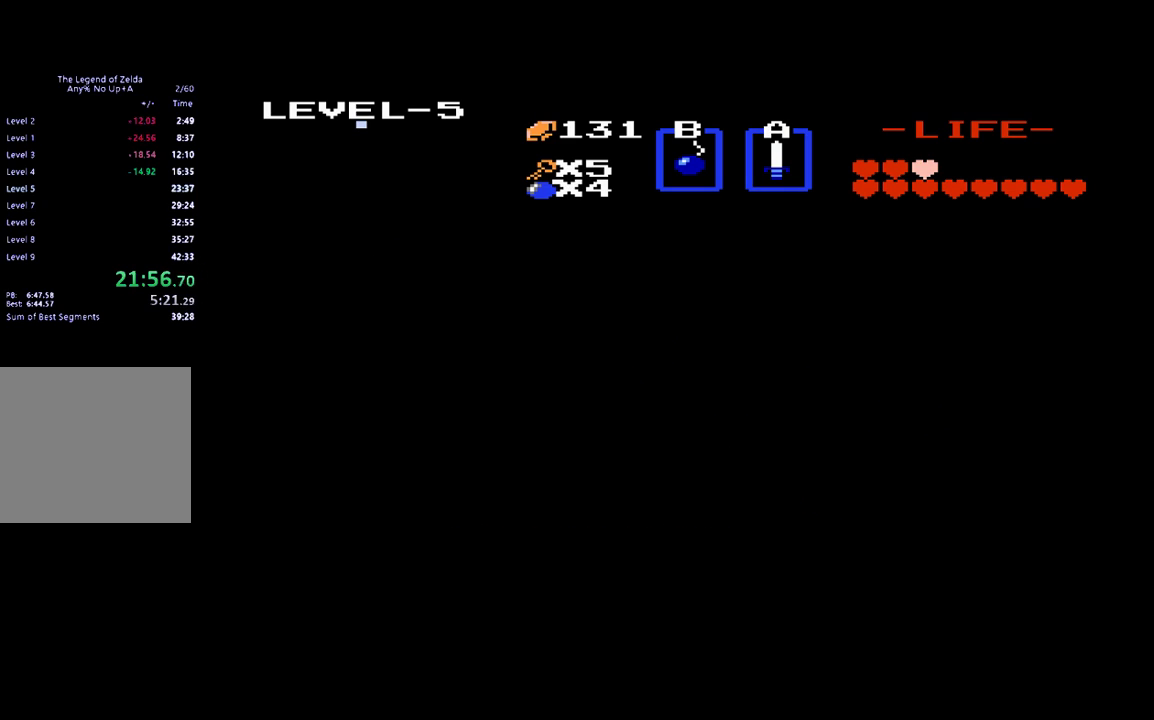
{"buttons": ["DPAD_UP"], "events": []}
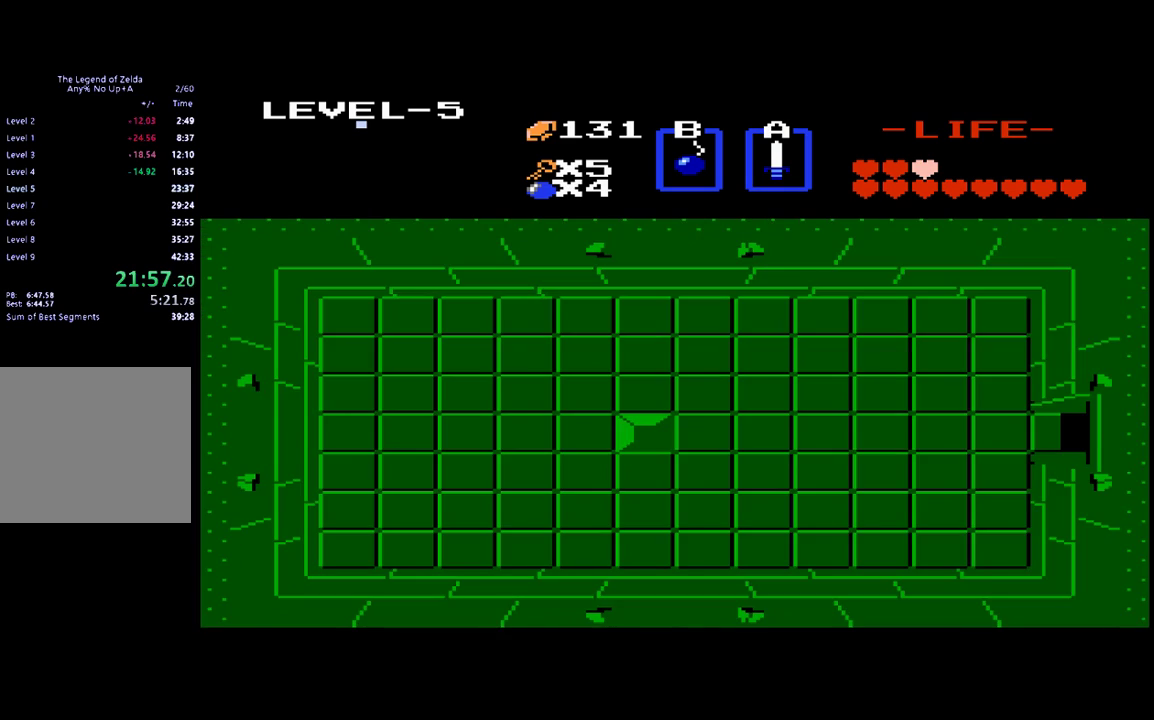
{"buttons": ["DPAD_UP"], "events": []}
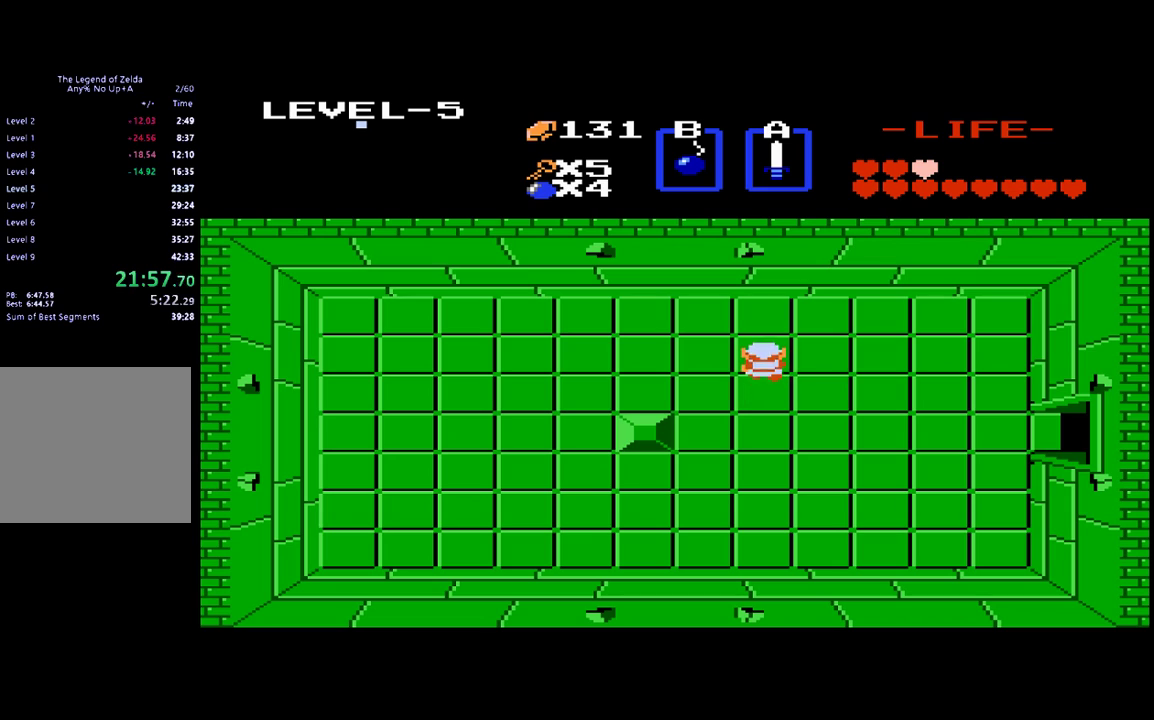
{"buttons": ["DPAD_DOWN"], "events": [[83, "DPAD_RIGHT", "down"], [83, "DPAD_UP", "up"], [400, "DPAD_DOWN", "down"], [400, "DPAD_RIGHT", "up"]]}
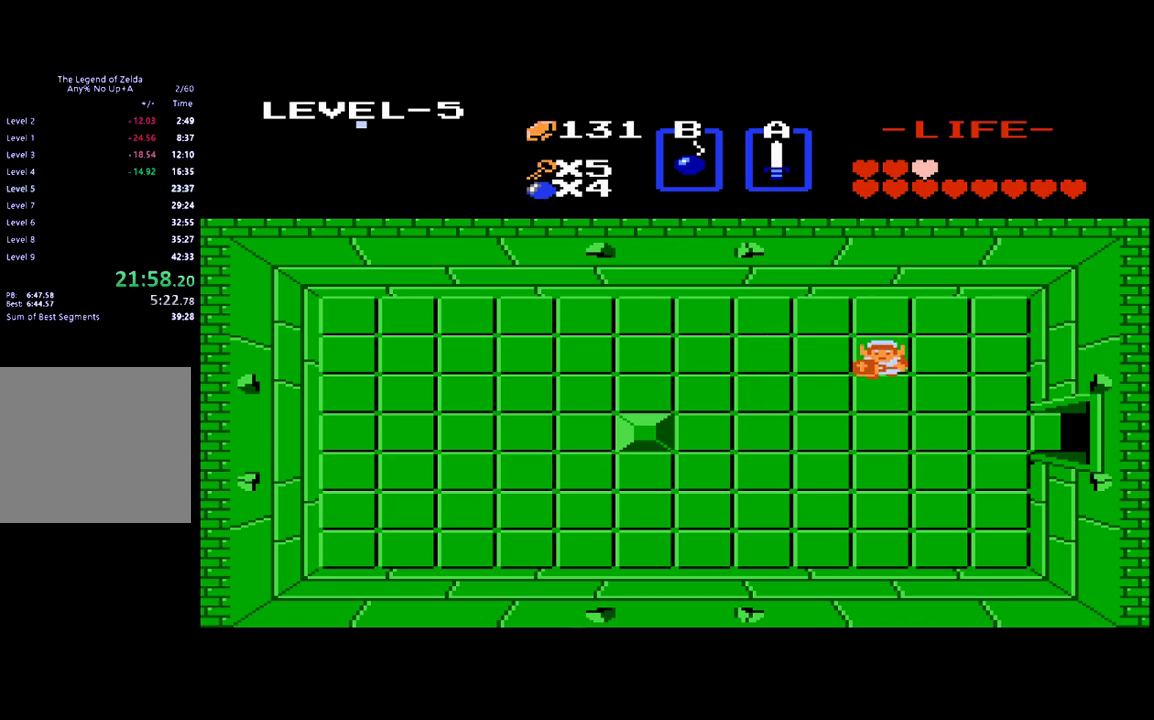
{"buttons": ["DPAD_RIGHT"], "events": [[350, "DPAD_DOWN", "up"], [350, "DPAD_RIGHT", "down"]]}